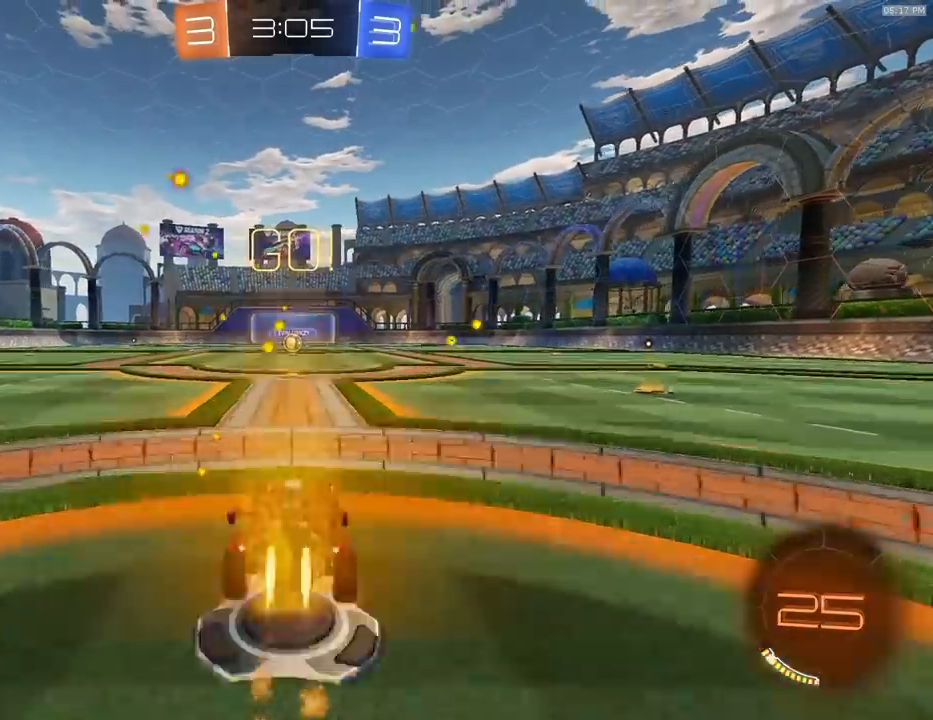
Gameplay with a controller (PlayStation layout); each line is a JSON object with the inputs held at the frame after it (dt_ms = milliseconds from this image to that frame). "events" lists button and stick changes between this image and that frame as [ms after this image, input, new state], when the widget could be followed in between.
{"dt_ms": 500, "buttons": ["L1", "R1", "R2"], "left_stick": "down-left", "right_stick": "center", "events": [[67, "CROSS", "up"], [67, "L1", "down"], [67, "left_stick", "up-left"], [100, "CROSS", "down"], [167, "left_stick", "down"], [233, "CROSS", "up"], [267, "left_stick", "down-left"]]}
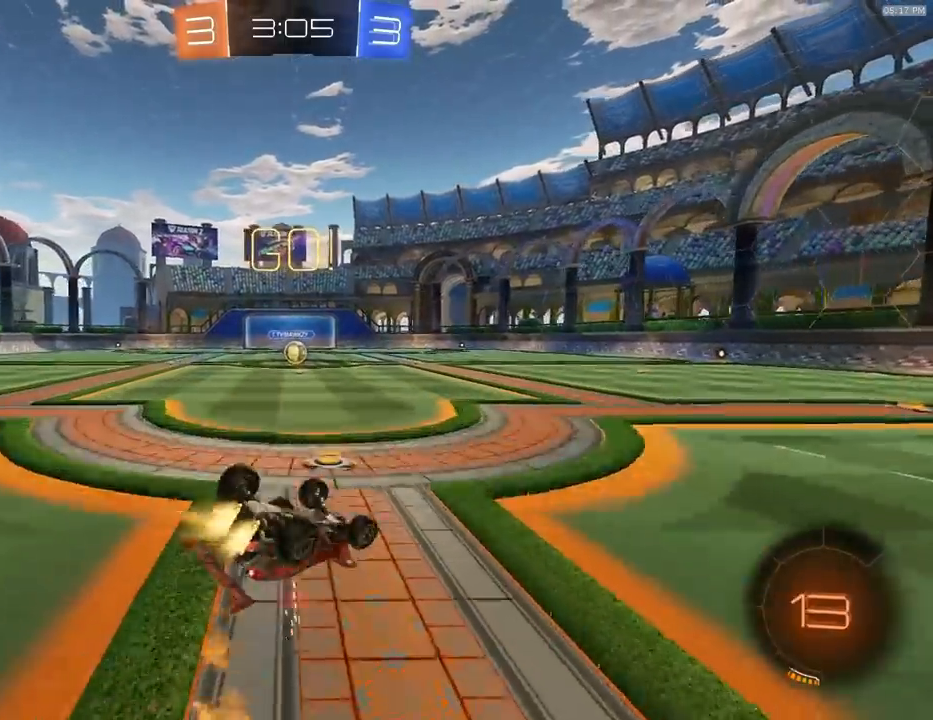
{"dt_ms": 500, "buttons": ["R2"], "left_stick": "down-left", "right_stick": "center", "events": [[300, "R1", "up"], [300, "TRIANGLE", "down"], [400, "L1", "up"], [433, "TRIANGLE", "up"]]}
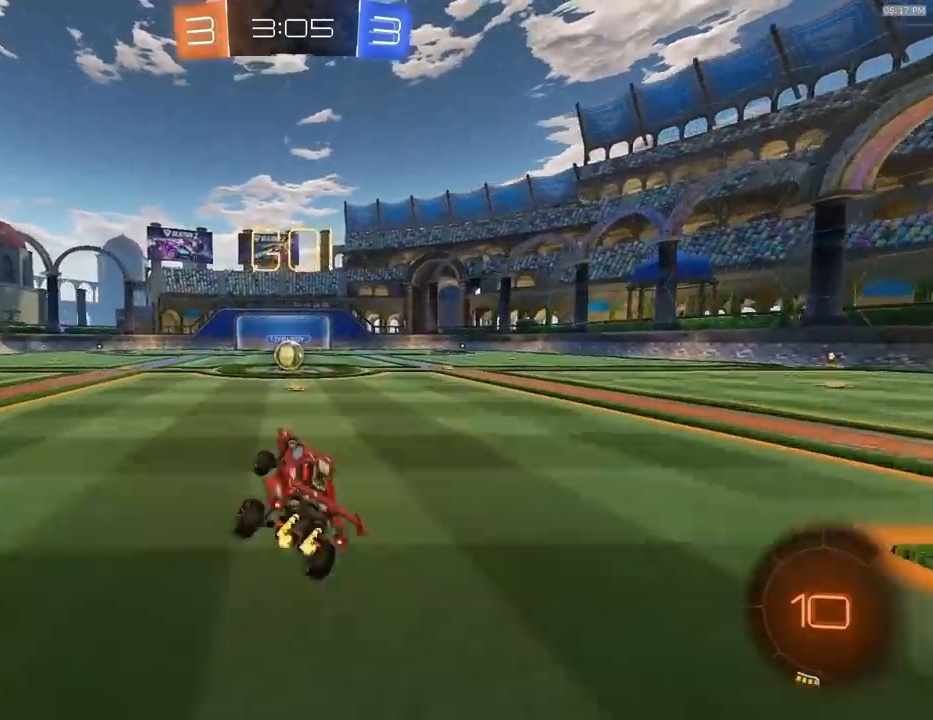
{"dt_ms": 500, "buttons": ["R2"], "left_stick": "right", "right_stick": "center", "events": [[33, "left_stick", "center"], [467, "left_stick", "right"]]}
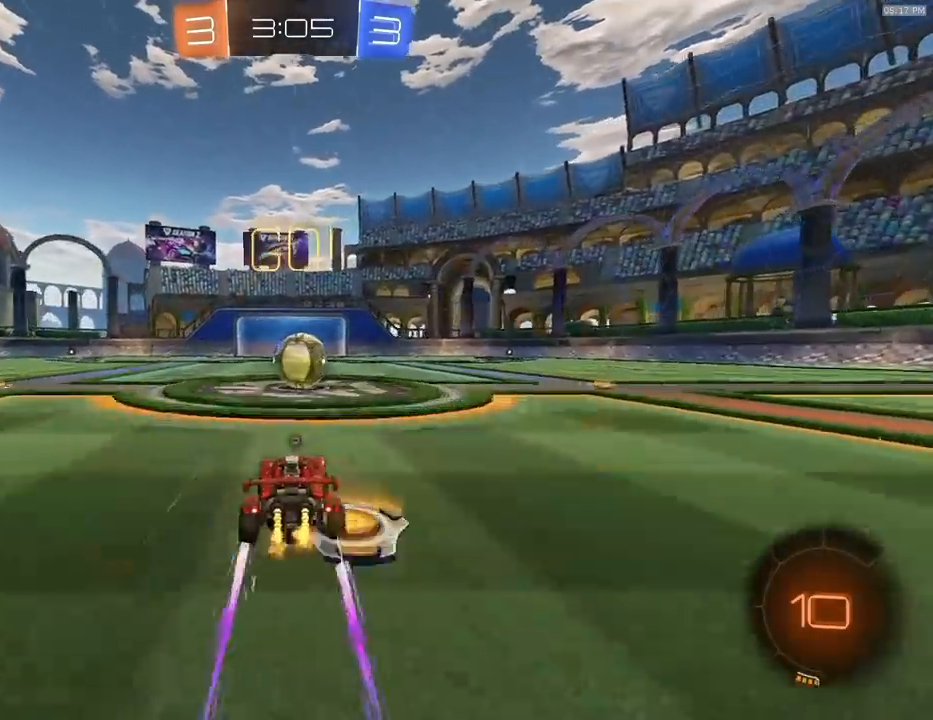
{"dt_ms": 500, "buttons": [], "left_stick": "center", "right_stick": "center", "events": [[33, "left_stick", "center"], [67, "CROSS", "down"], [100, "CROSS", "up"], [100, "R2", "up"], [367, "TRIANGLE", "down"], [400, "TRIANGLE", "up"]]}
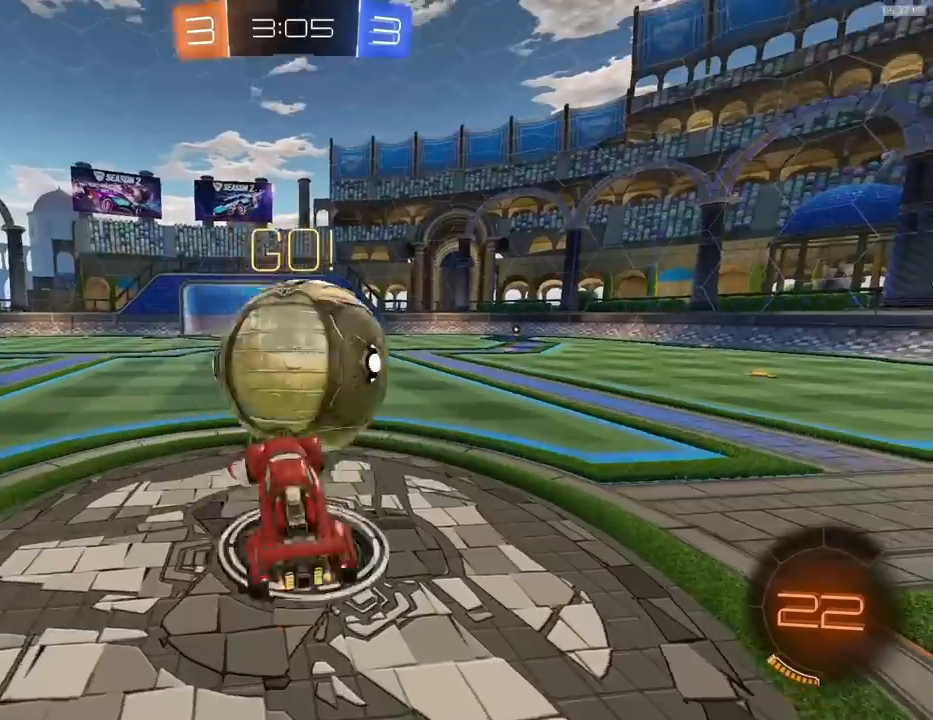
{"dt_ms": 500, "buttons": [], "left_stick": "up", "right_stick": "center", "events": [[233, "L1", "down"], [267, "left_stick", "up"], [400, "TRIANGLE", "down"], [433, "L1", "up"], [433, "TRIANGLE", "up"]]}
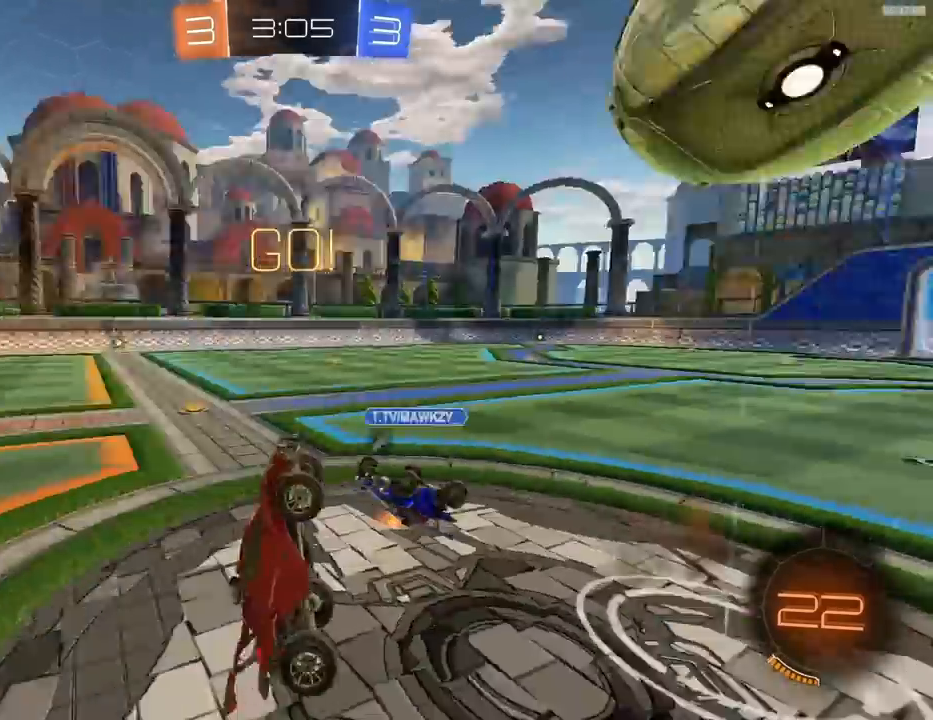
{"dt_ms": 500, "buttons": ["R2"], "left_stick": "center", "right_stick": "center", "events": [[167, "TRIANGLE", "down"], [233, "TRIANGLE", "up"], [367, "left_stick", "center"], [433, "R2", "down"]]}
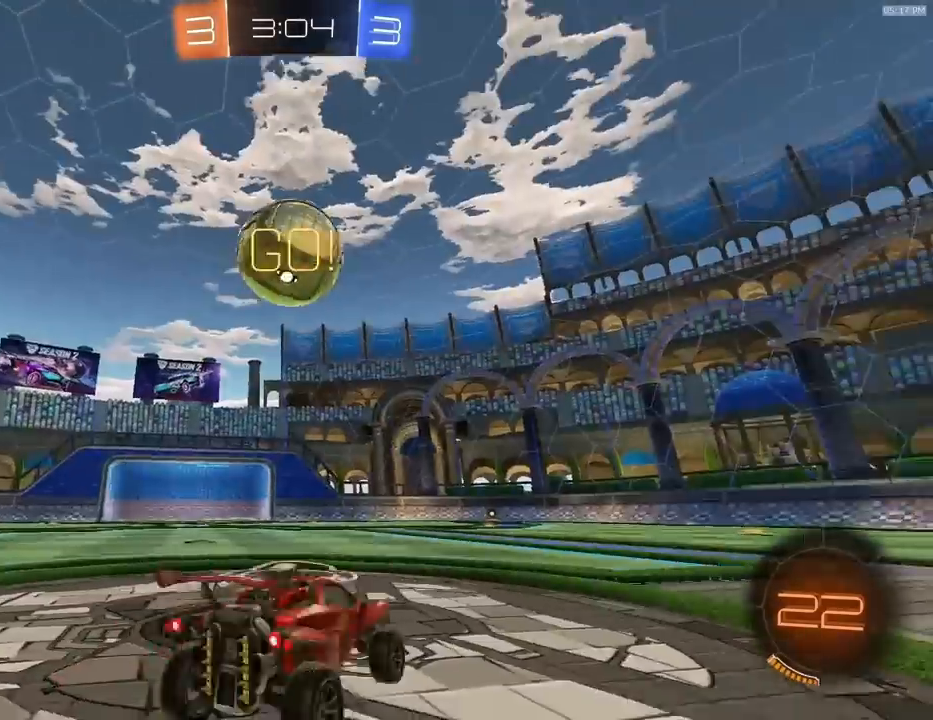
{"dt_ms": 500, "buttons": ["CROSS", "R1", "R2"], "left_stick": "down", "right_stick": "center", "events": [[200, "left_stick", "down-left"], [433, "CROSS", "down"], [433, "left_stick", "down"], [467, "R1", "down"]]}
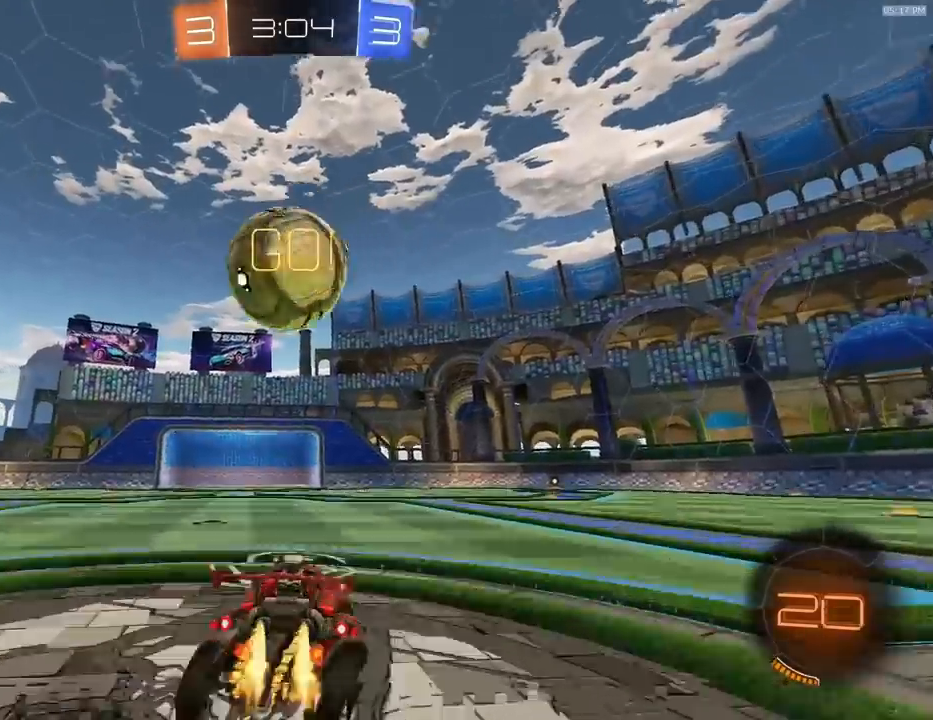
{"dt_ms": 500, "buttons": ["R1", "R2"], "left_stick": "down", "right_stick": "center", "events": [[200, "CROSS", "up"], [233, "left_stick", "left"], [300, "CROSS", "down"], [367, "left_stick", "down"], [400, "CROSS", "up"]]}
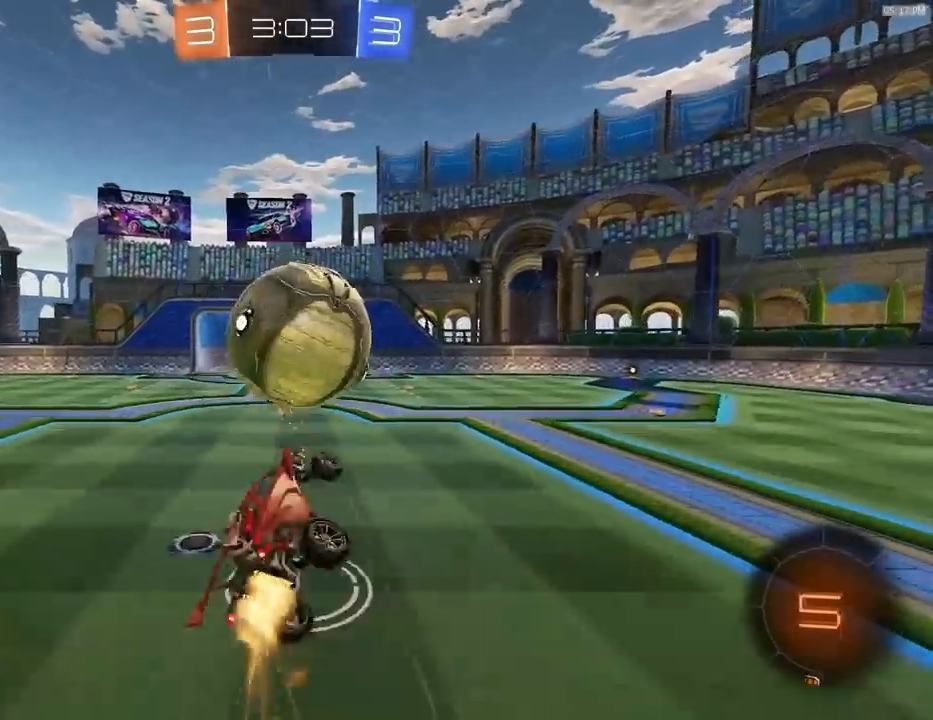
{"dt_ms": 500, "buttons": ["SQUARE", "R2"], "left_stick": "right", "right_stick": "center", "events": [[233, "SQUARE", "down"], [467, "left_stick", "right"], [500, "R1", "up"]]}
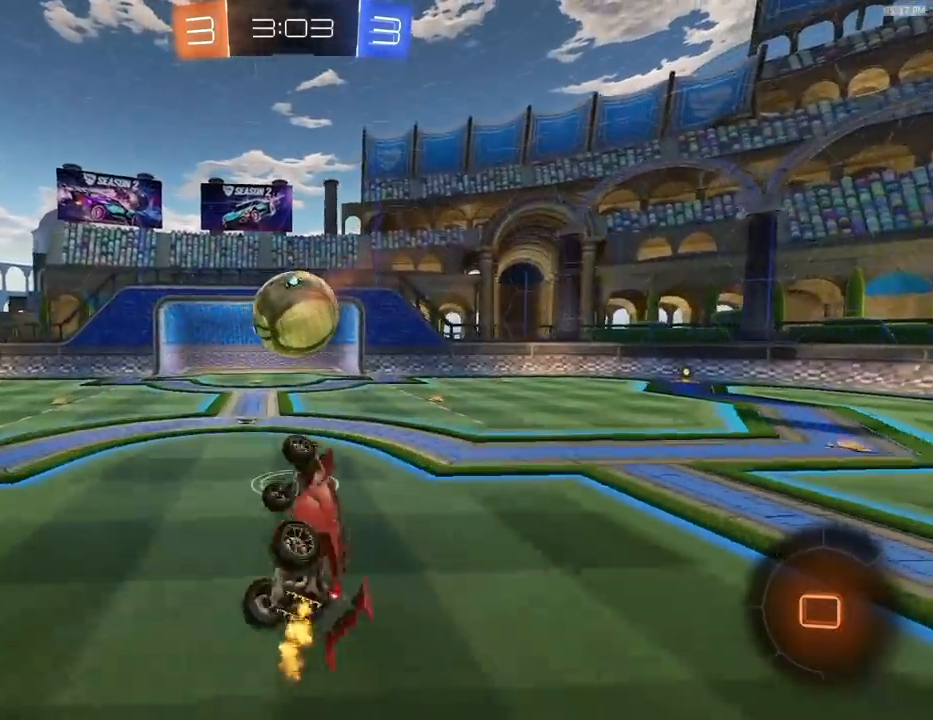
{"dt_ms": 500, "buttons": ["R2"], "left_stick": "right", "right_stick": "center", "events": [[33, "left_stick", "center"], [133, "SQUARE", "up"], [233, "TRIANGLE", "down"], [267, "left_stick", "right"], [333, "TRIANGLE", "up"]]}
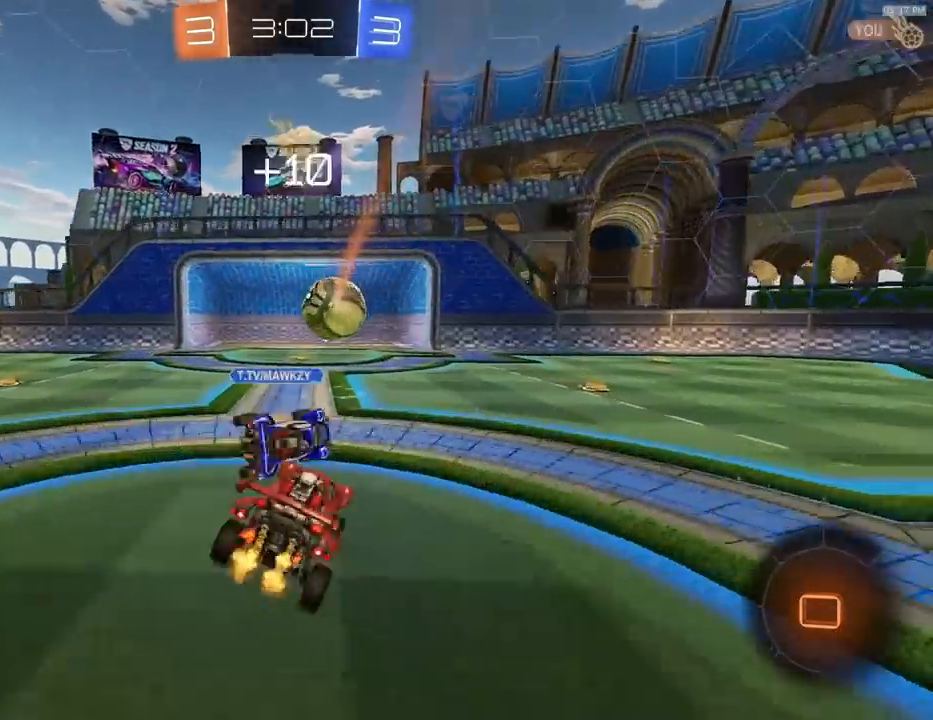
{"dt_ms": 500, "buttons": ["R2"], "left_stick": "right", "right_stick": "center", "events": [[67, "TRIANGLE", "down"], [200, "TRIANGLE", "up"]]}
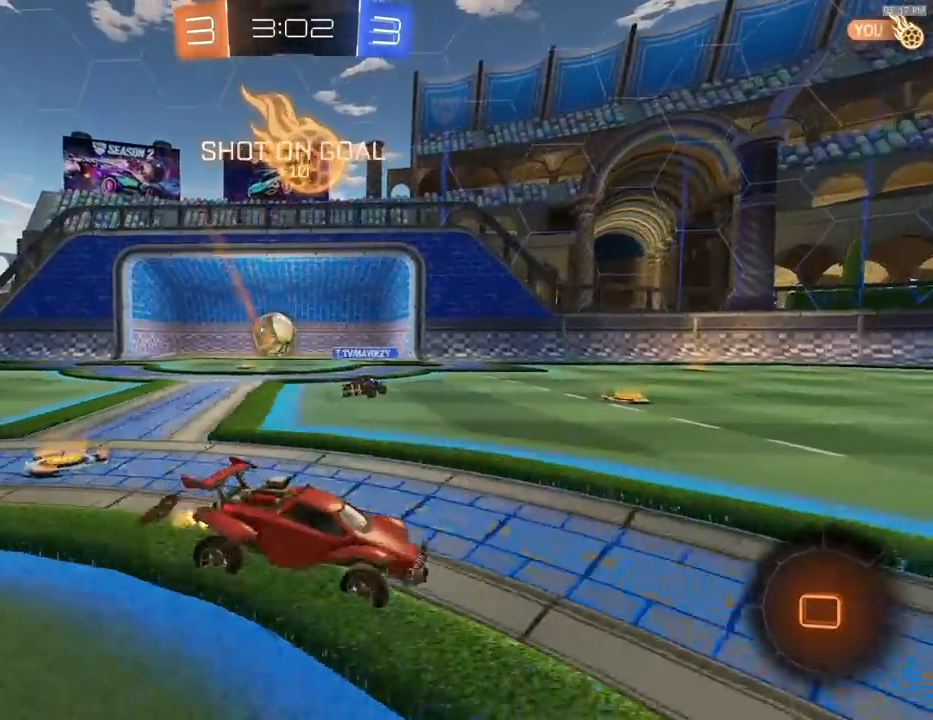
{"dt_ms": 500, "buttons": ["R2"], "left_stick": "right", "right_stick": "center", "events": [[300, "TRIANGLE", "down"], [433, "TRIANGLE", "up"]]}
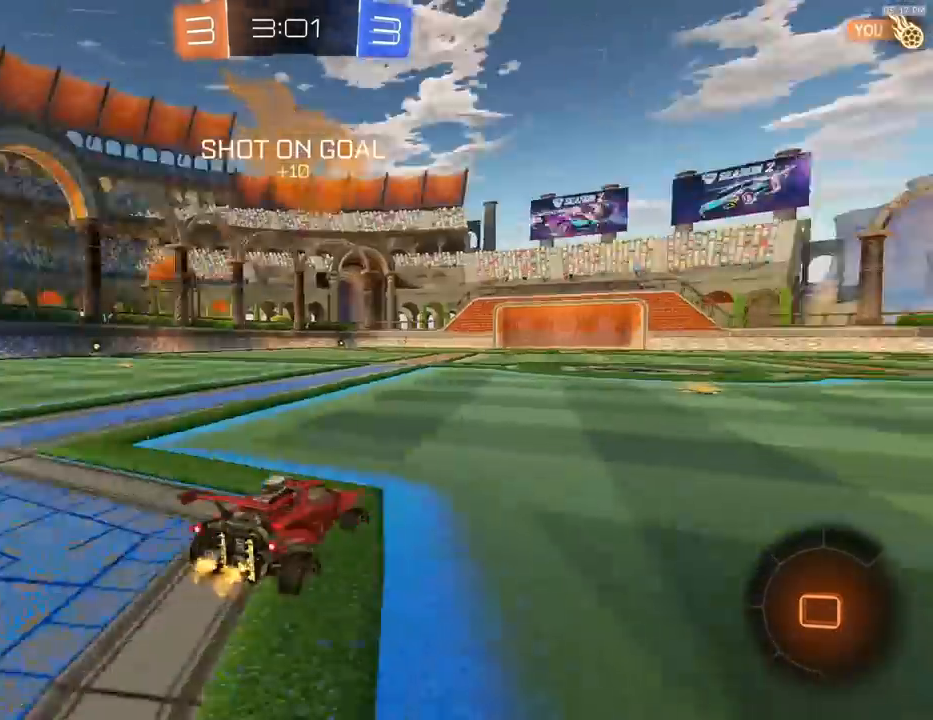
{"dt_ms": 500, "buttons": ["CROSS", "R2"], "left_stick": "down-right", "right_stick": "center", "events": [[100, "left_stick", "center"], [167, "left_stick", "left"], [267, "CROSS", "down"], [367, "CROSS", "up"], [400, "left_stick", "up-right"], [433, "CROSS", "down"], [500, "left_stick", "down-right"]]}
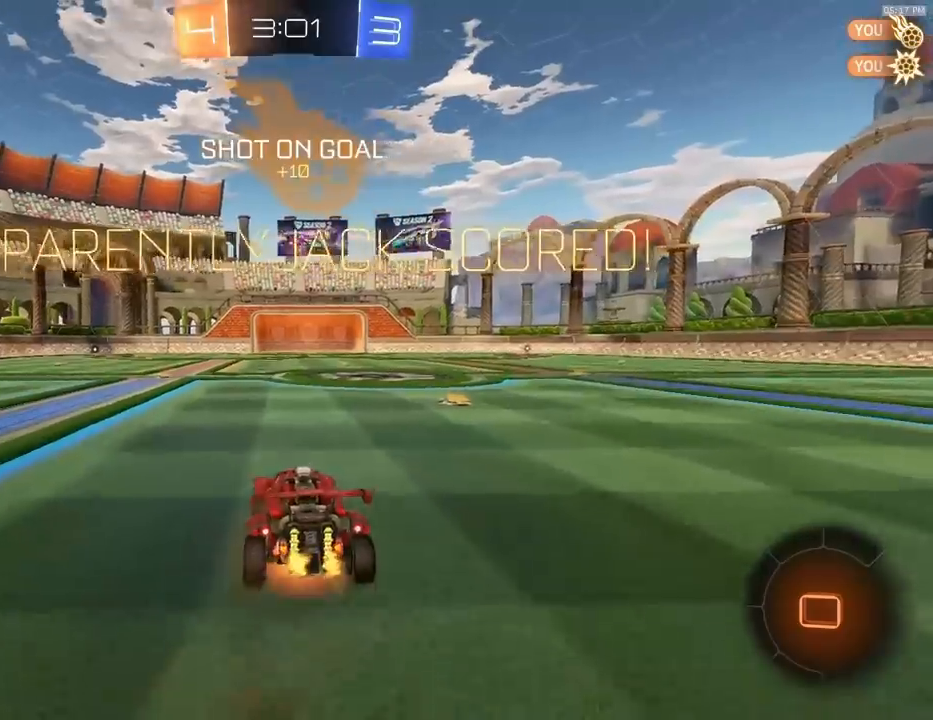
{"dt_ms": 500, "buttons": ["R2"], "left_stick": "down-right", "right_stick": "center", "events": [[33, "CROSS", "up"]]}
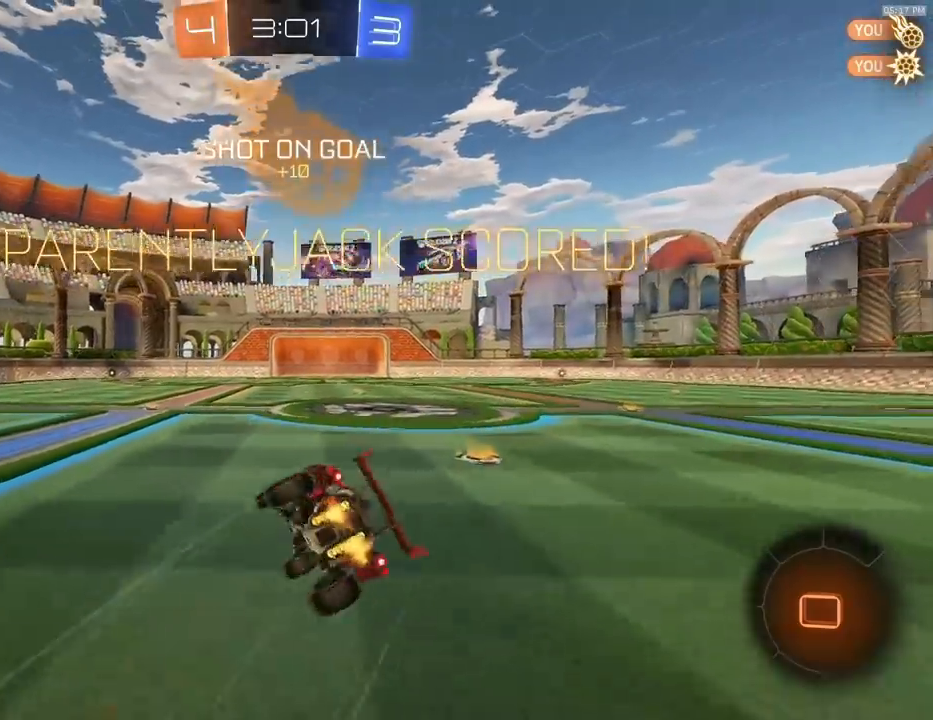
{"dt_ms": 500, "buttons": ["L1", "R1", "R2"], "left_stick": "down-right", "right_stick": "center", "events": [[67, "L1", "down"], [167, "R1", "down"], [267, "L1", "up"], [500, "L1", "down"]]}
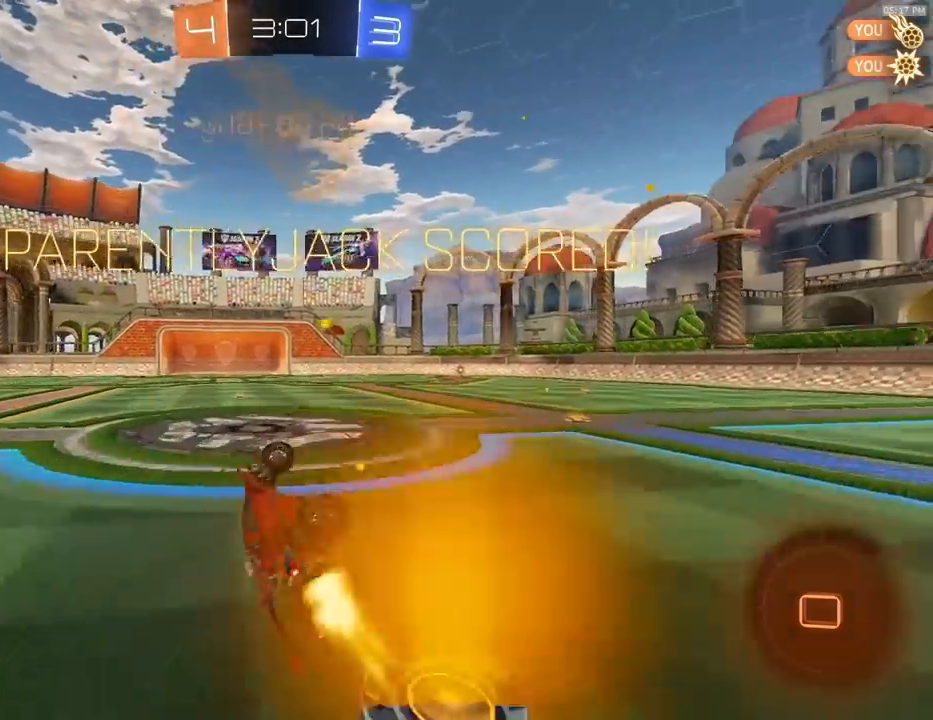
{"dt_ms": 500, "buttons": ["L1", "R2"], "left_stick": "center", "right_stick": "center", "events": [[100, "left_stick", "right"], [133, "R1", "up"], [167, "L1", "up"], [200, "left_stick", "center"], [233, "L1", "down"]]}
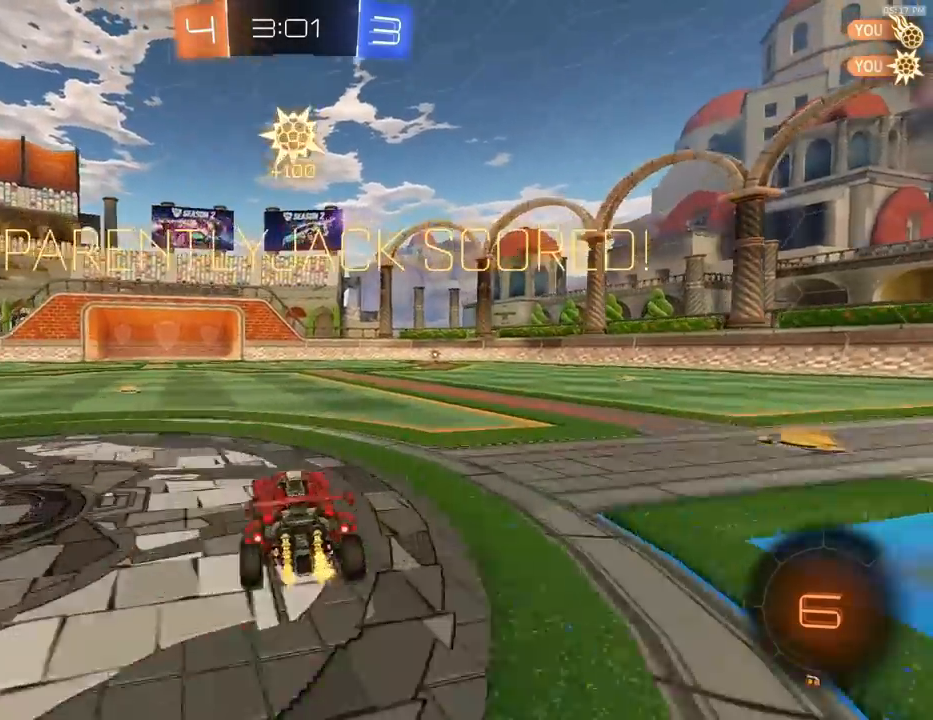
{"dt_ms": 500, "buttons": ["L1", "R1", "R2"], "left_stick": "down", "right_stick": "center", "events": [[67, "L1", "up"], [100, "CROSS", "down"], [133, "CROSS", "up"], [133, "left_stick", "up-right"], [167, "L1", "down"], [200, "CROSS", "down"], [233, "R1", "down"], [267, "left_stick", "down"], [333, "L1", "up"], [400, "L1", "down"], [500, "CROSS", "up"]]}
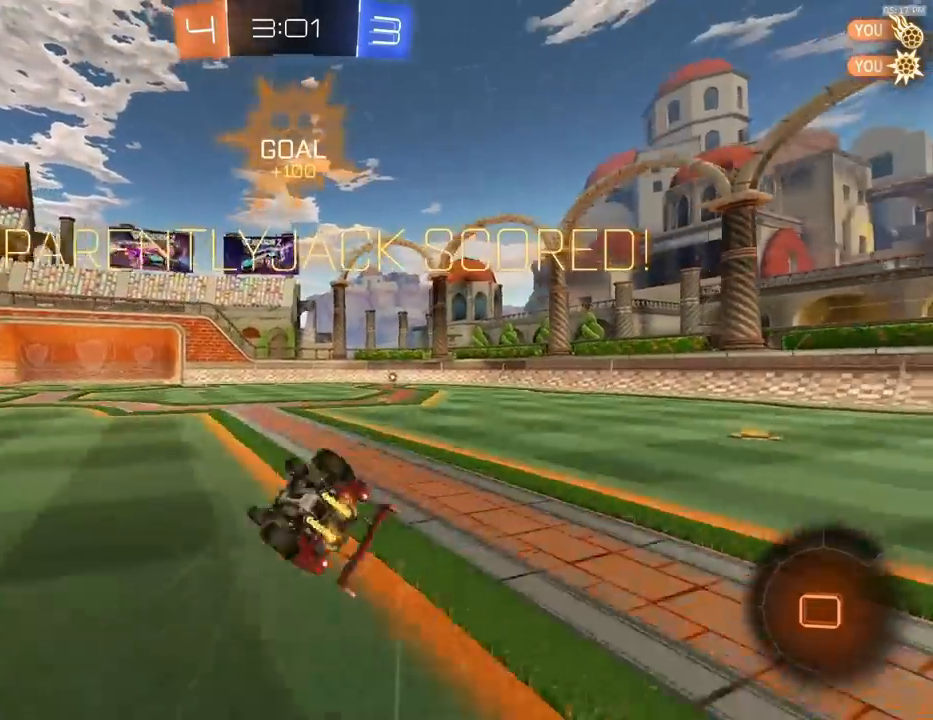
{"dt_ms": 500, "buttons": ["L1", "R2"], "left_stick": "center", "right_stick": "center", "events": [[33, "left_stick", "down-right"], [67, "R1", "up"], [333, "left_stick", "right"], [500, "left_stick", "center"]]}
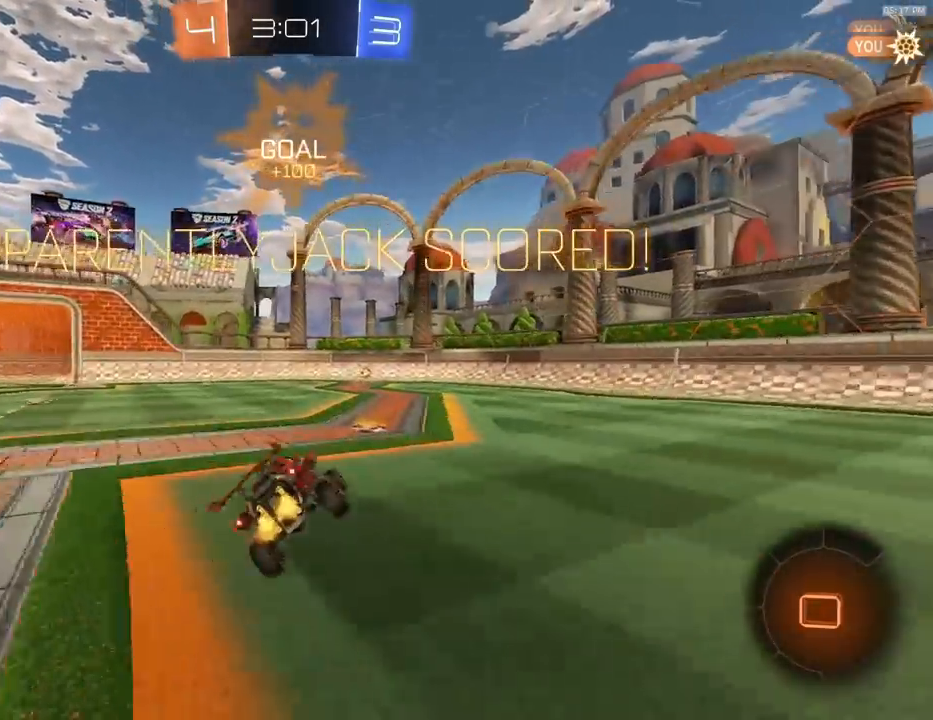
{"dt_ms": 500, "buttons": ["R1", "R2"], "left_stick": "down", "right_stick": "center", "events": [[133, "L1", "up"], [300, "CROSS", "down"], [333, "left_stick", "up"], [367, "CROSS", "up"], [367, "L1", "down"], [367, "R1", "down"], [400, "CROSS", "down"], [433, "left_stick", "down"], [467, "L1", "up"], [500, "CROSS", "up"]]}
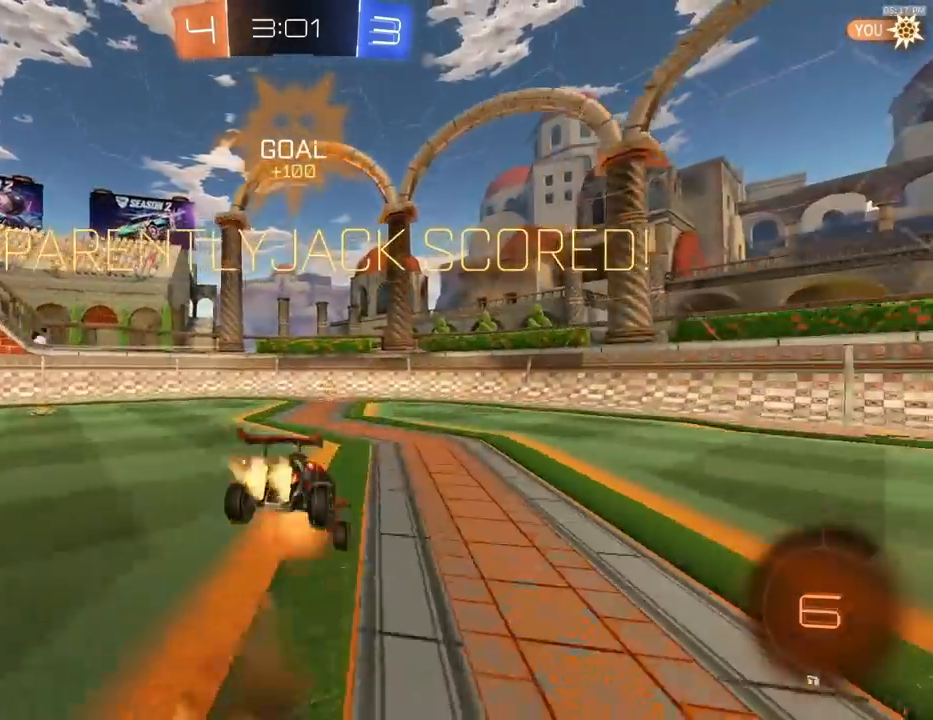
{"dt_ms": 500, "buttons": ["CROSS", "R1", "R2"], "left_stick": "left", "right_stick": "center"}
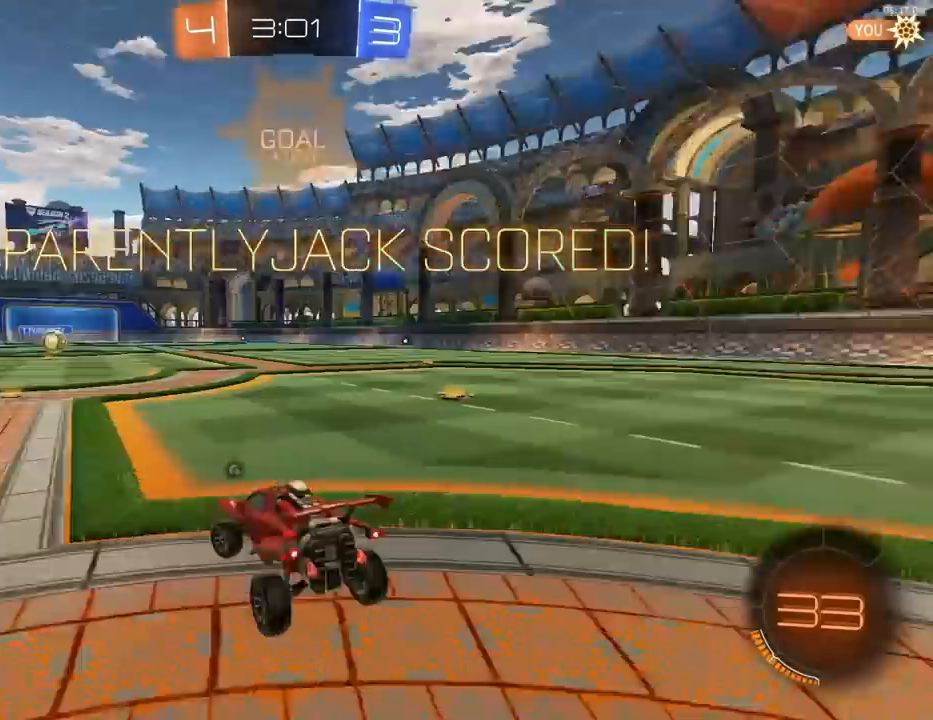
{"dt_ms": 500, "buttons": ["R2"], "left_stick": "up-right", "right_stick": "center", "events": [[33, "CROSS", "up"], [67, "left_stick", "up-right"], [133, "CROSS", "down"], [133, "R1", "up"], [167, "CROSS", "up"], [167, "left_stick", "up-left"], [300, "left_stick", "up-right"], [367, "left_stick", "up"], [500, "left_stick", "up-right"]]}
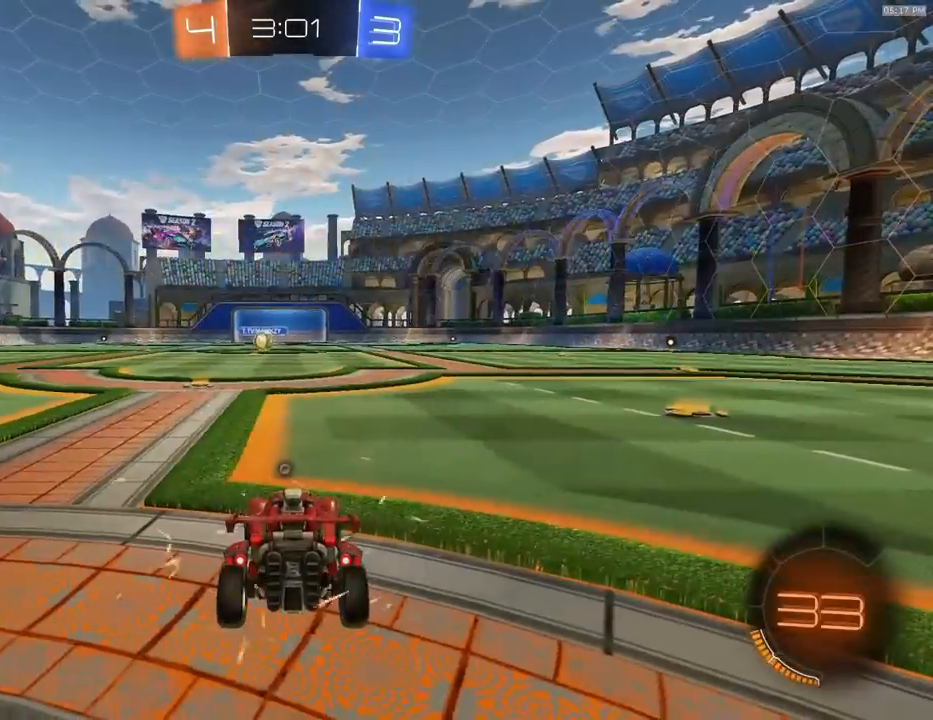
{"dt_ms": 500, "buttons": ["R2"], "left_stick": "up-right", "right_stick": "center"}
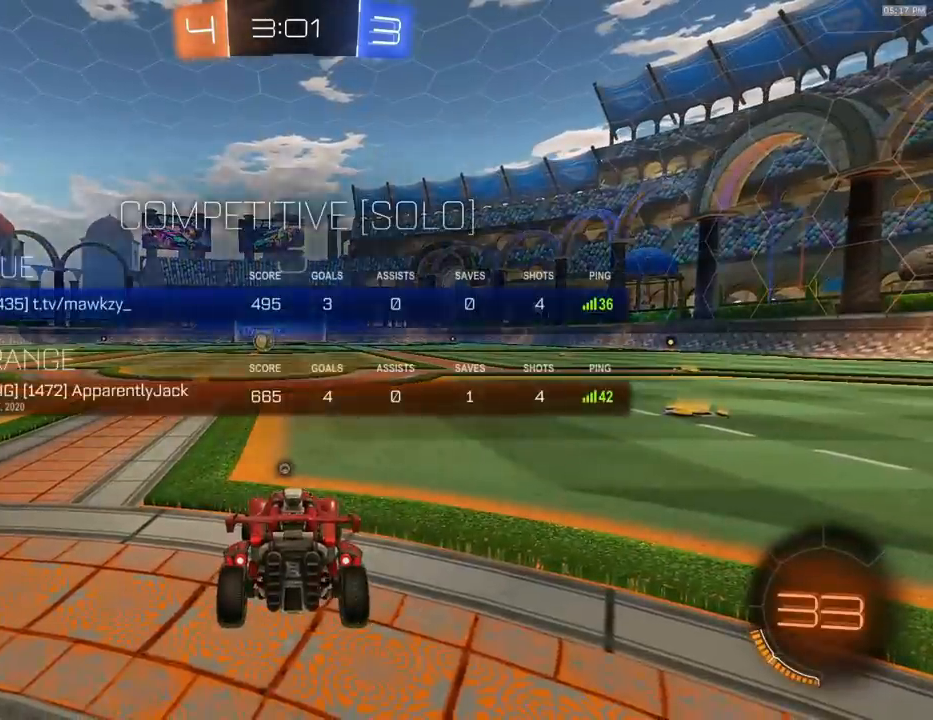
{"dt_ms": 1000, "buttons": ["R2"], "left_stick": "up-right", "right_stick": "center"}
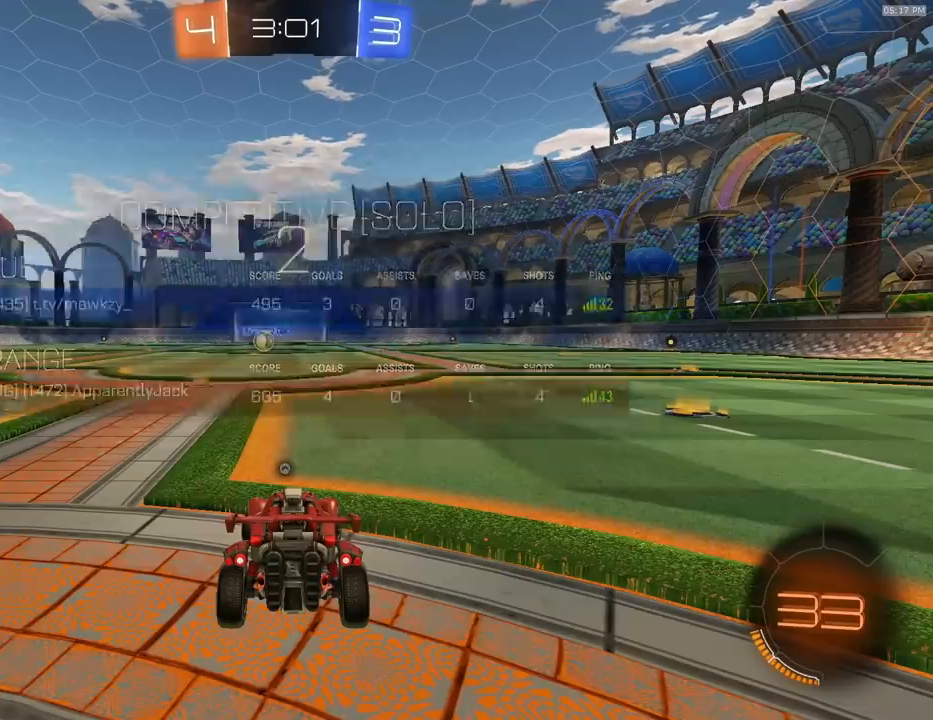
{"dt_ms": 500, "buttons": ["R1", "R2"], "left_stick": "up-right", "right_stick": "left", "events": [[133, "R1", "down"], [167, "right_stick", "left"], [333, "left_stick", "up"], [433, "left_stick", "up-right"]]}
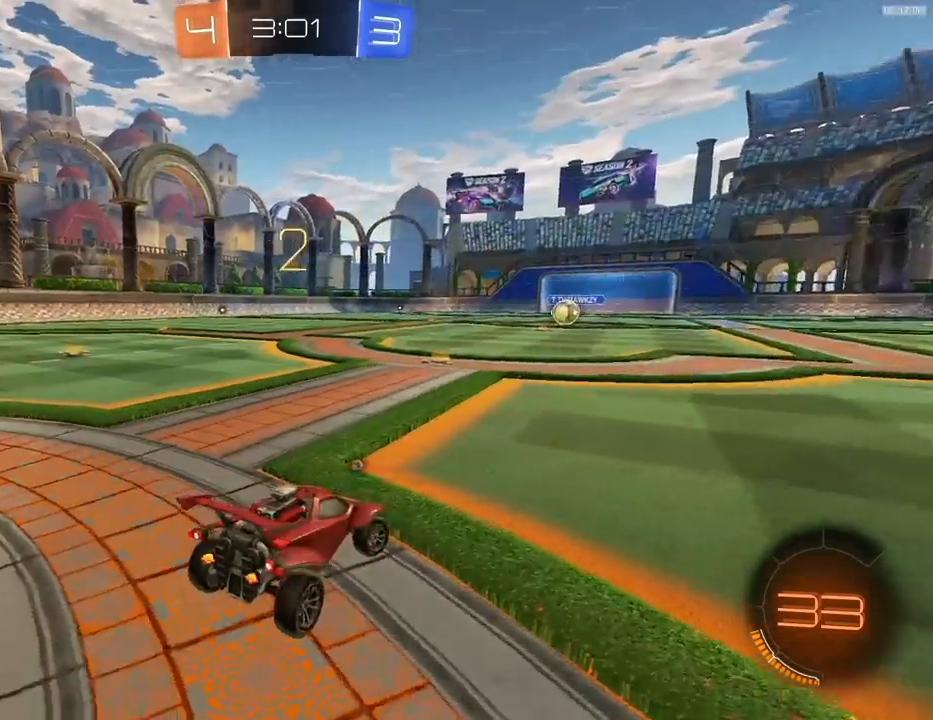
{"dt_ms": 500, "buttons": ["R1", "R2"], "left_stick": "left", "right_stick": "center", "events": [[267, "right_stick", "center"], [333, "left_stick", "up-left"], [400, "left_stick", "up-right"], [500, "left_stick", "left"]]}
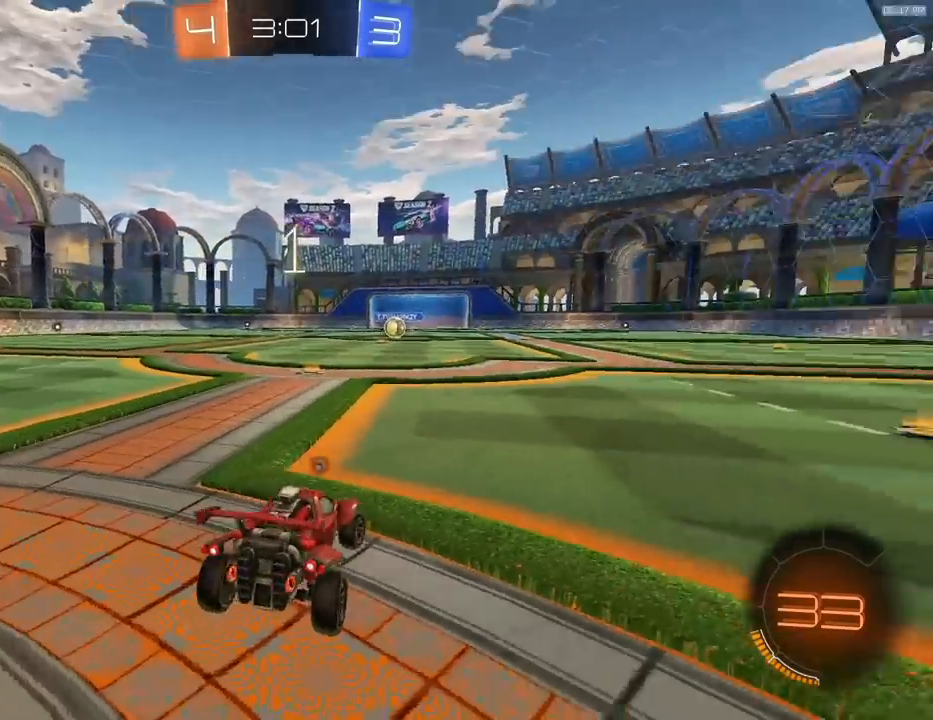
{"dt_ms": 500, "buttons": ["R1", "R2"], "left_stick": "center", "right_stick": "center", "events": [[100, "left_stick", "up-right"], [200, "R1", "up"], [200, "left_stick", "center"], [300, "R1", "down"], [433, "R1", "up"], [500, "R1", "down"]]}
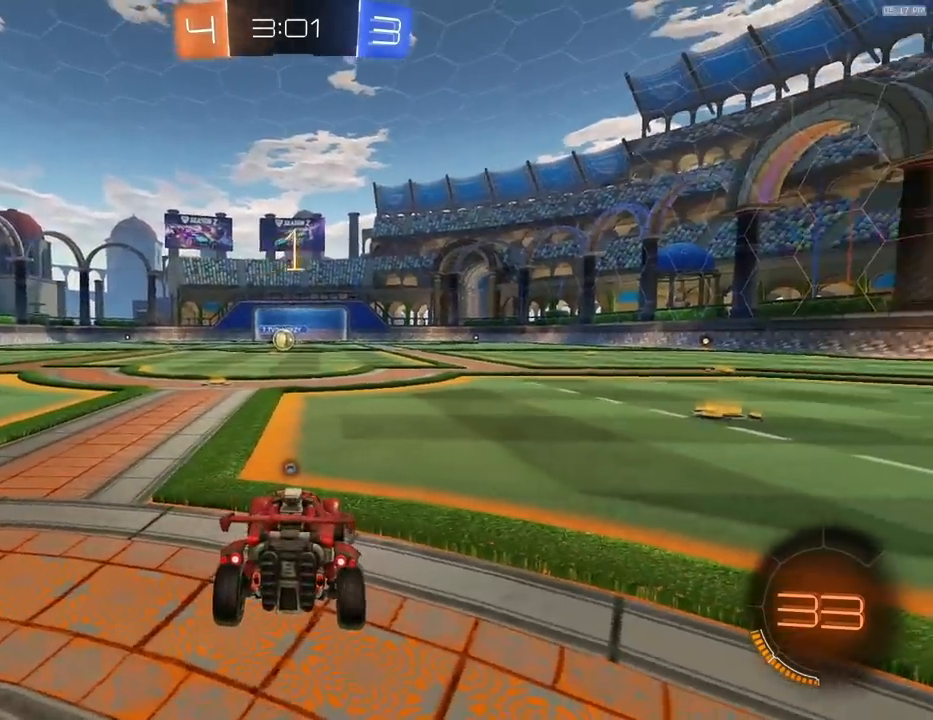
{"dt_ms": 500, "buttons": ["R1", "R2"], "left_stick": "center", "right_stick": "center", "events": [[300, "R1", "up"], [333, "left_stick", "left"], [400, "R1", "down"], [467, "left_stick", "center"]]}
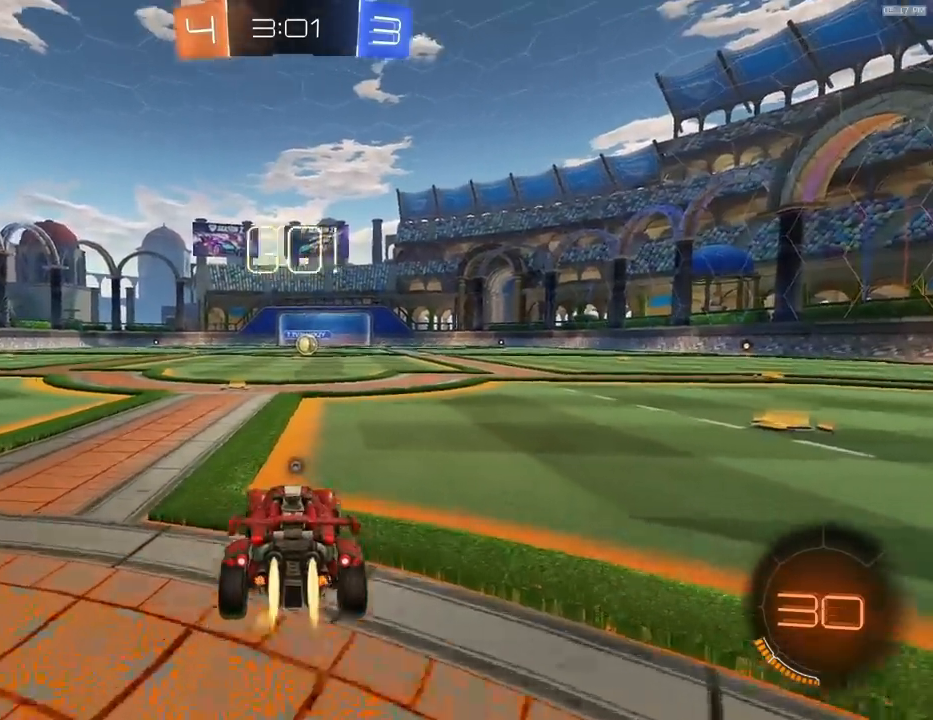
{"dt_ms": 500, "buttons": ["L1", "R1", "R2"], "left_stick": "down", "right_stick": "center", "events": [[100, "R1", "up"], [267, "left_stick", "right"], [300, "CROSS", "down"], [300, "R1", "down"], [367, "CROSS", "up"], [400, "L1", "down"], [400, "left_stick", "up-left"], [433, "CROSS", "down"], [467, "left_stick", "down"], [500, "CROSS", "up"]]}
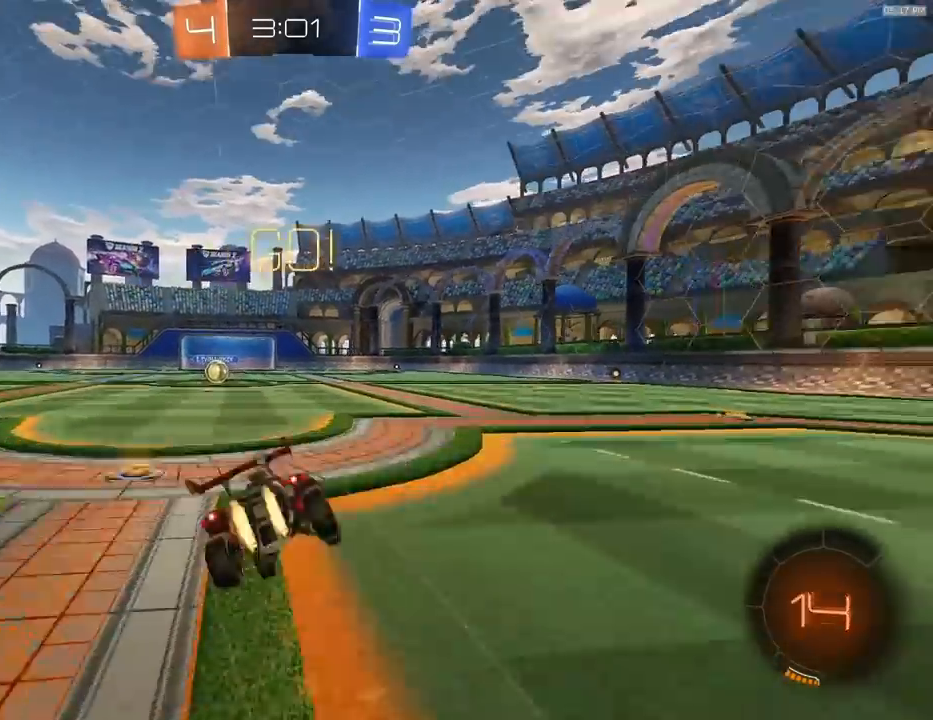
{"dt_ms": 500, "buttons": ["R1", "R2"], "left_stick": "down-left", "right_stick": "center", "events": [[33, "L1", "up"], [100, "L1", "down"], [133, "left_stick", "down-left"], [167, "L1", "up"], [167, "R1", "up"], [233, "R1", "down"], [300, "L1", "down"], [467, "L1", "up"]]}